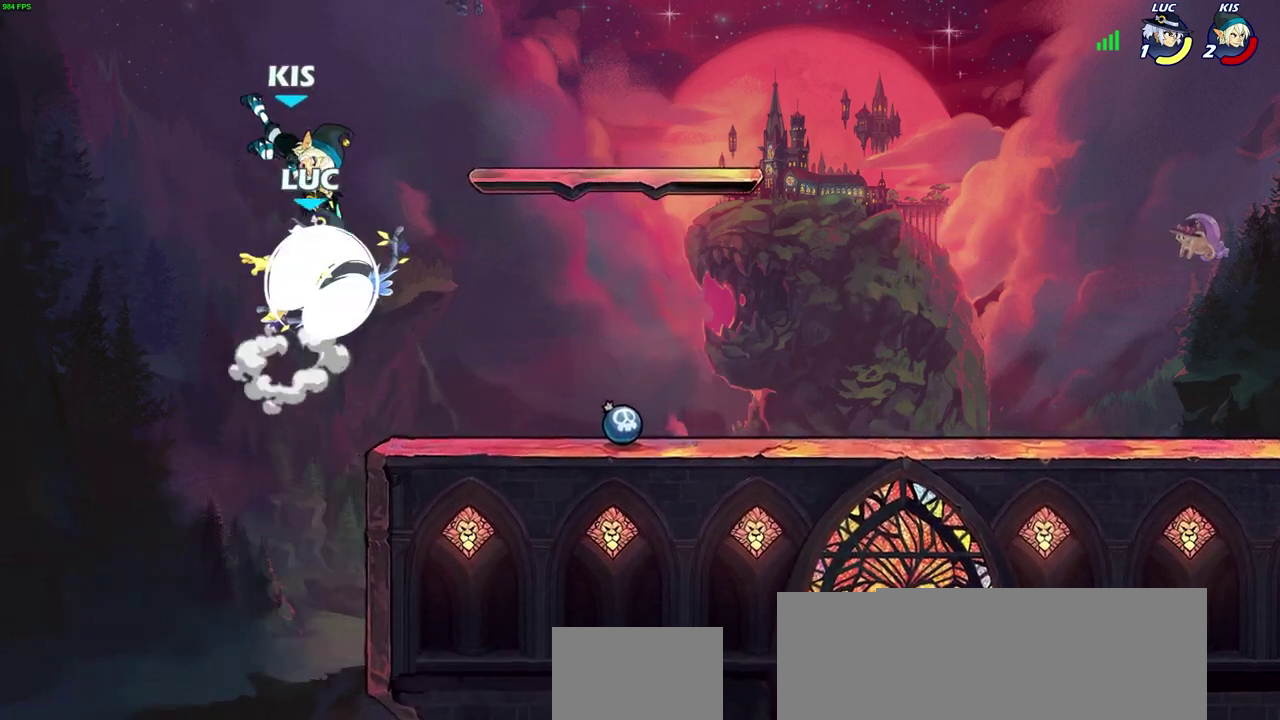
Gameplay with a controller (PlayStation layout); each line is a JSON object with the inputs held at the frame after it (dt_ms = milliseconds from this image to that frame). "events" lists button and stick changes between this image and that frame as [ms after this image, input, new state], when the widget could be followed in between.
{"dt_ms": 700, "buttons": [], "left_stick": "left", "right_stick": "center", "events": [[150, "CIRCLE", "down"], [150, "left_stick", "down"], [217, "R2", "up"], [233, "CIRCLE", "up"], [250, "left_stick", "center"], [633, "left_stick", "left"]]}
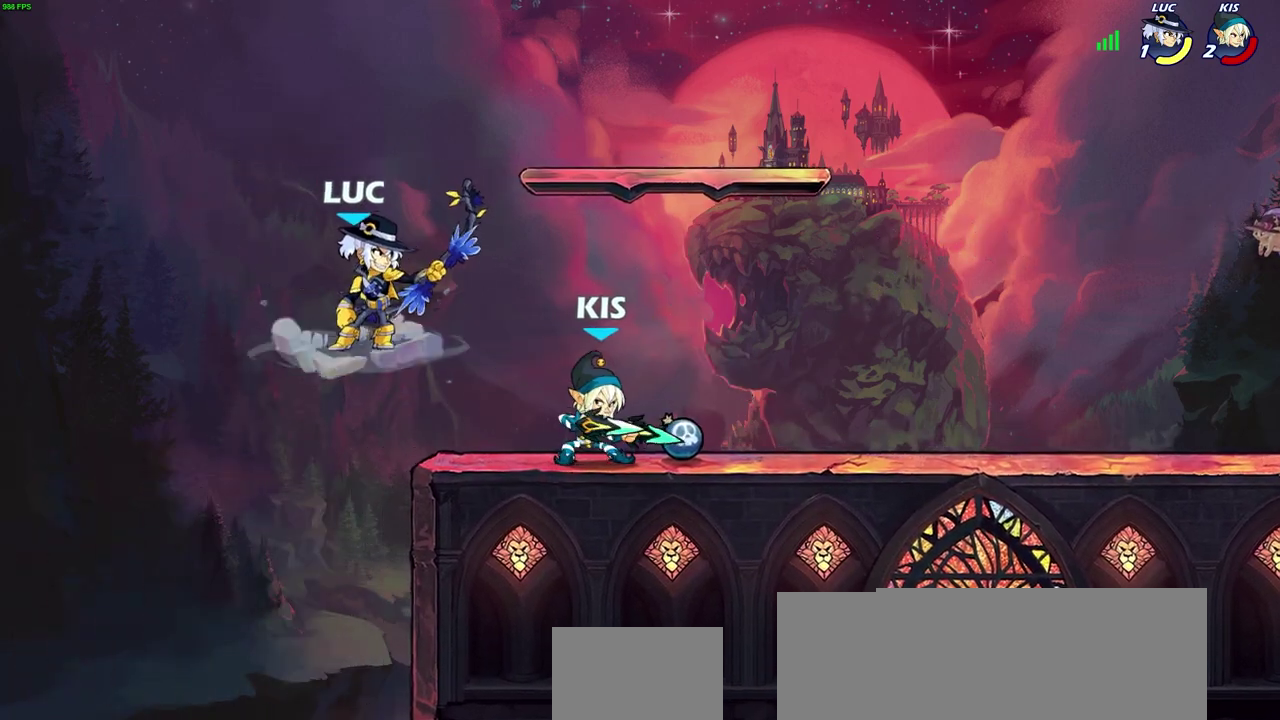
{"dt_ms": 300, "buttons": [], "left_stick": "down-left", "right_stick": "center", "events": [[17, "left_stick", "down-left"]]}
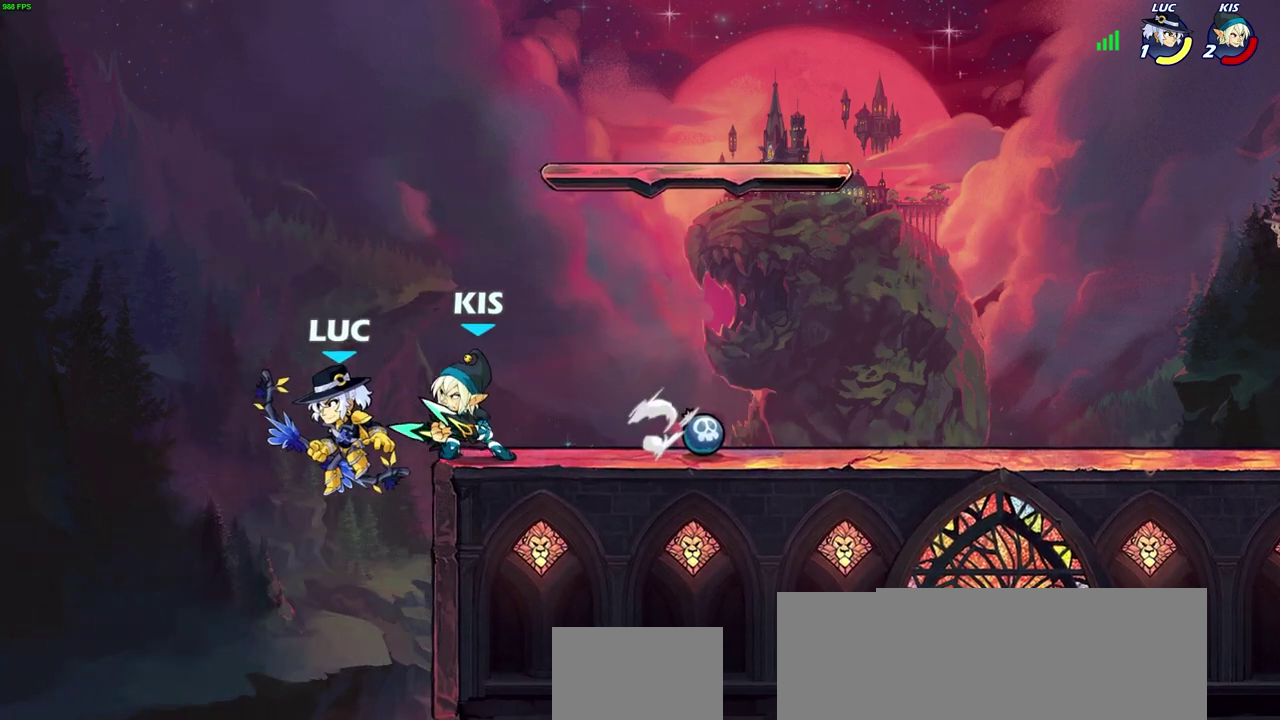
{"dt_ms": 700, "buttons": [], "left_stick": "up-right", "right_stick": "center", "events": [[50, "left_stick", "right"], [183, "CROSS", "down"], [183, "left_stick", "up-right"], [250, "left_stick", "center"], [283, "CROSS", "up"], [400, "SQUARE", "down"], [483, "SQUARE", "up"], [667, "left_stick", "up-right"]]}
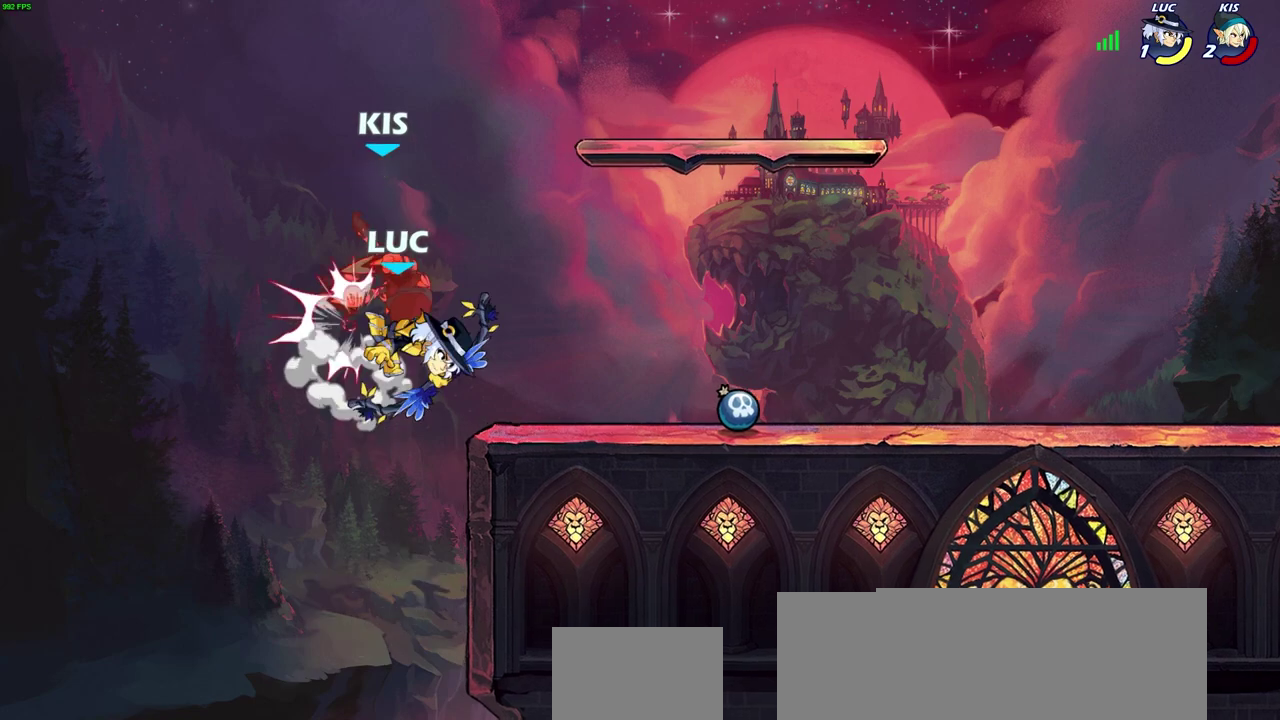
{"dt_ms": 300, "buttons": [], "left_stick": "up-right", "right_stick": "center", "events": [[17, "left_stick", "right"], [267, "left_stick", "up-right"]]}
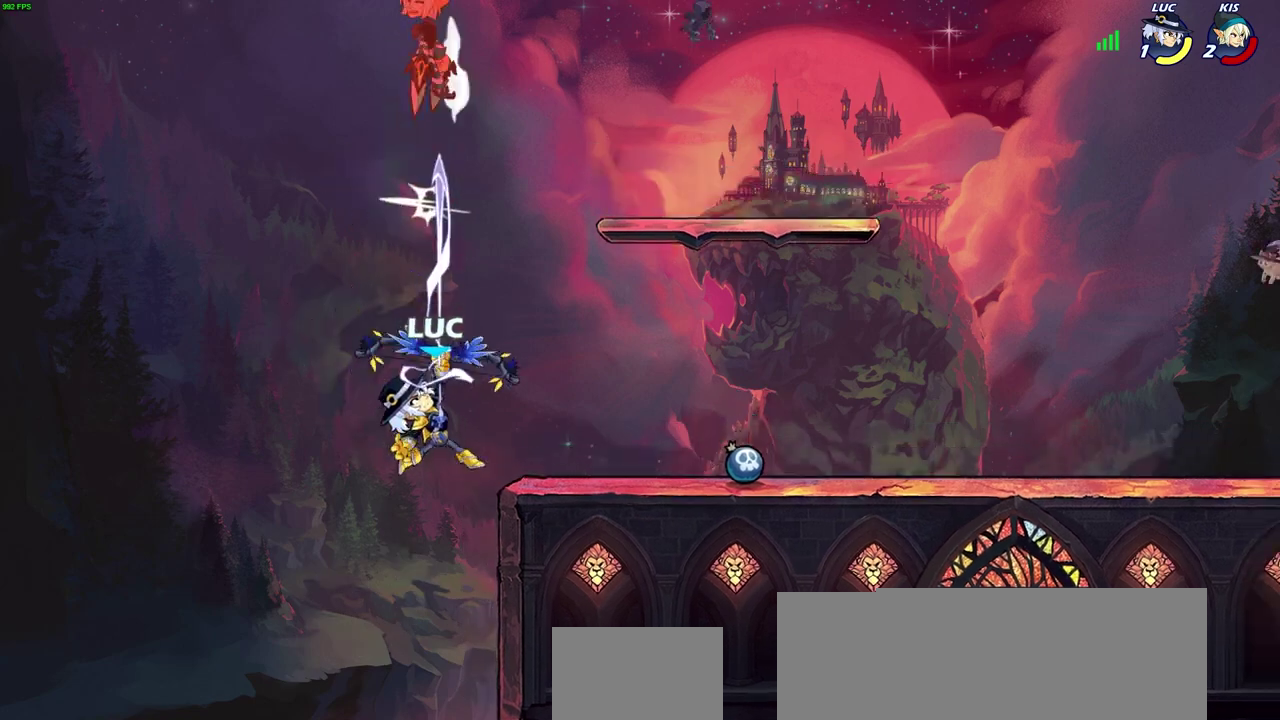
{"dt_ms": 500, "buttons": ["CROSS"], "left_stick": "up-left", "right_stick": "center", "events": [[100, "R2", "down"], [383, "R2", "up"], [400, "left_stick", "up"], [450, "left_stick", "up-left"], [467, "CROSS", "down"]]}
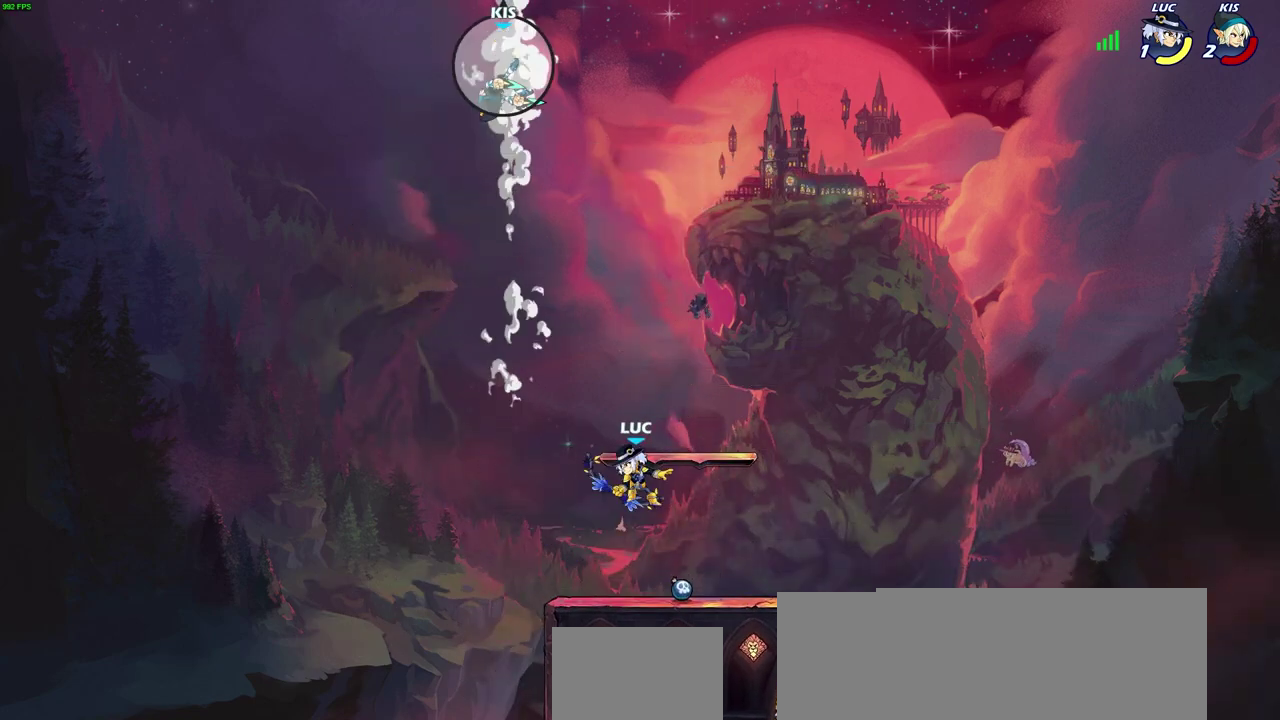
{"dt_ms": 700, "buttons": [], "left_stick": "center", "right_stick": "center", "events": [[233, "CROSS", "up"], [283, "left_stick", "down-left"], [417, "left_stick", "up-right"], [483, "left_stick", "center"]]}
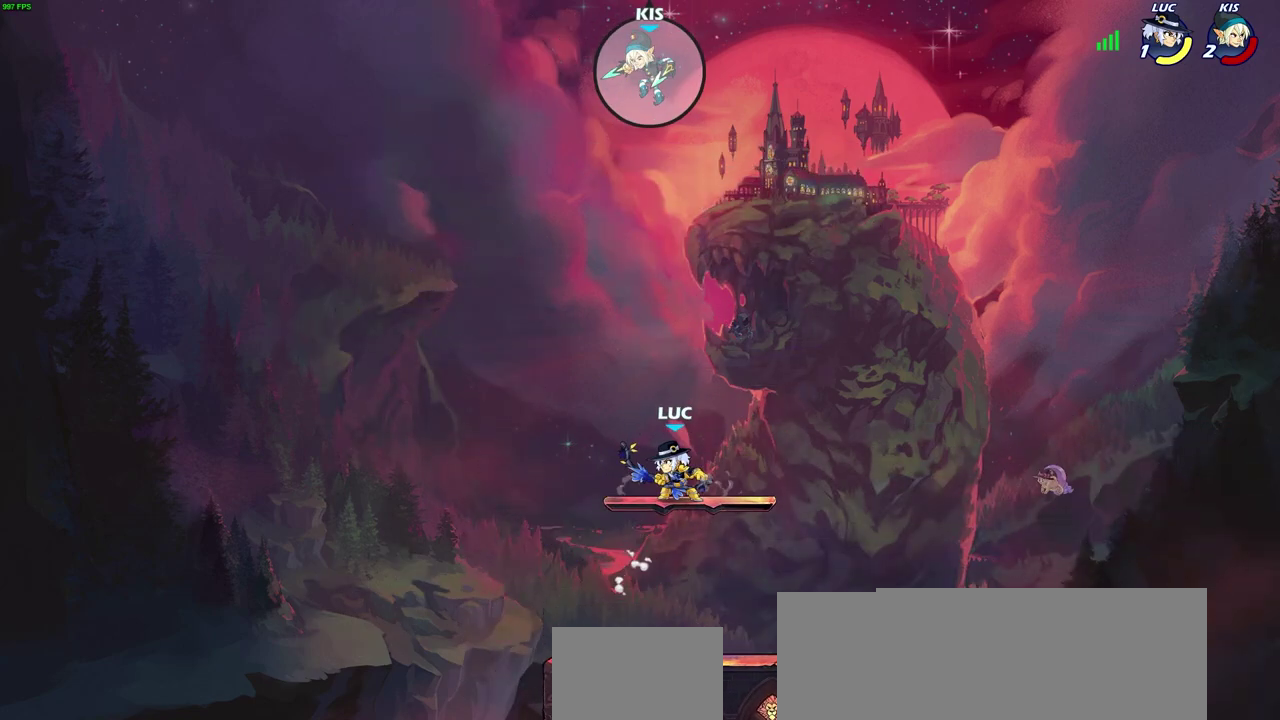
{"dt_ms": 300, "buttons": [], "left_stick": "center", "right_stick": "center", "events": []}
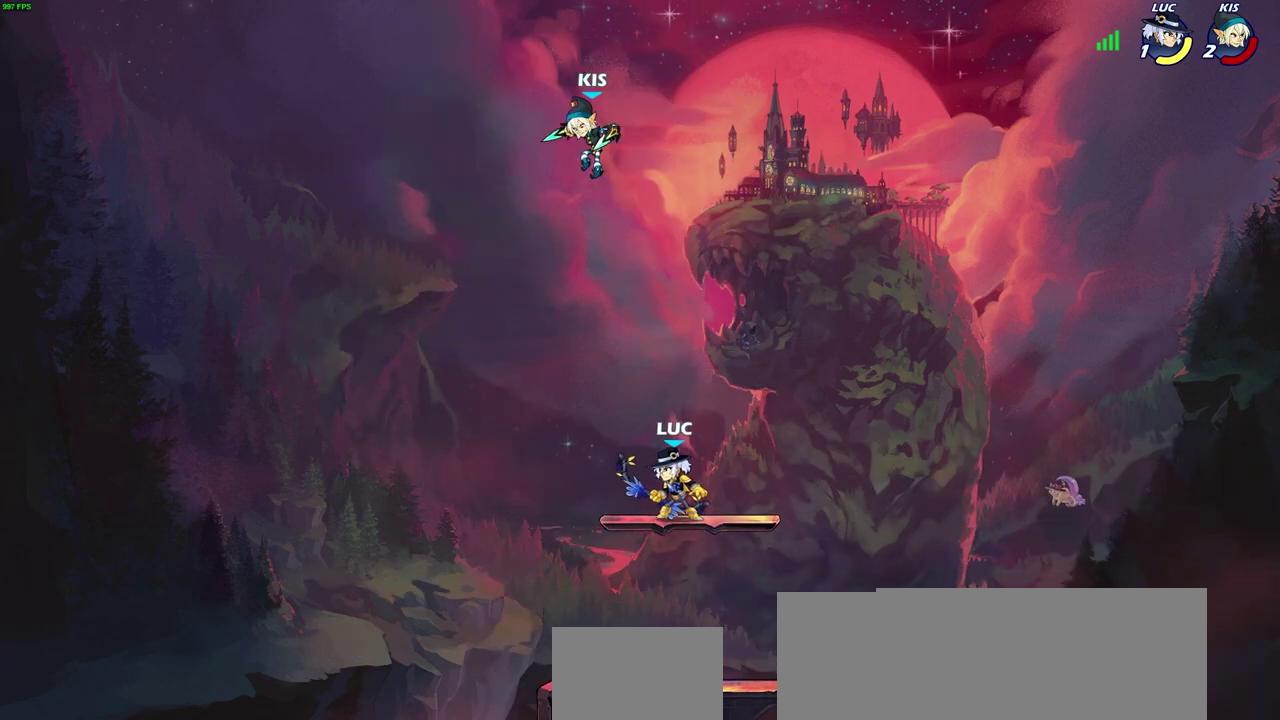
{"dt_ms": 300, "buttons": [], "left_stick": "left", "right_stick": "center", "events": [[150, "left_stick", "left"]]}
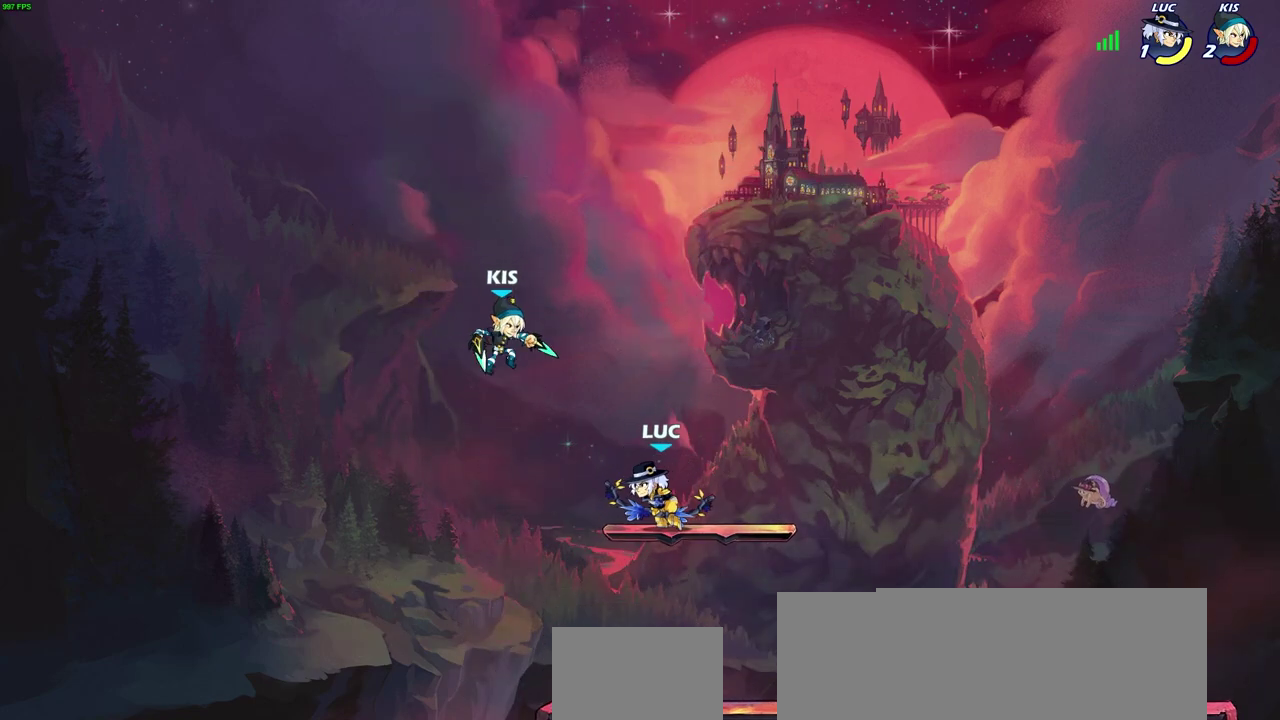
{"dt_ms": 700, "buttons": [], "left_stick": "center", "right_stick": "center", "events": [[83, "left_stick", "down-left"], [183, "left_stick", "down-right"], [233, "left_stick", "right"], [283, "left_stick", "up-right"], [433, "CROSS", "down"], [450, "left_stick", "center"], [550, "CROSS", "up"], [617, "SQUARE", "down"], [633, "right_stick", "down-left"], [700, "SQUARE", "up"], [700, "right_stick", "center"]]}
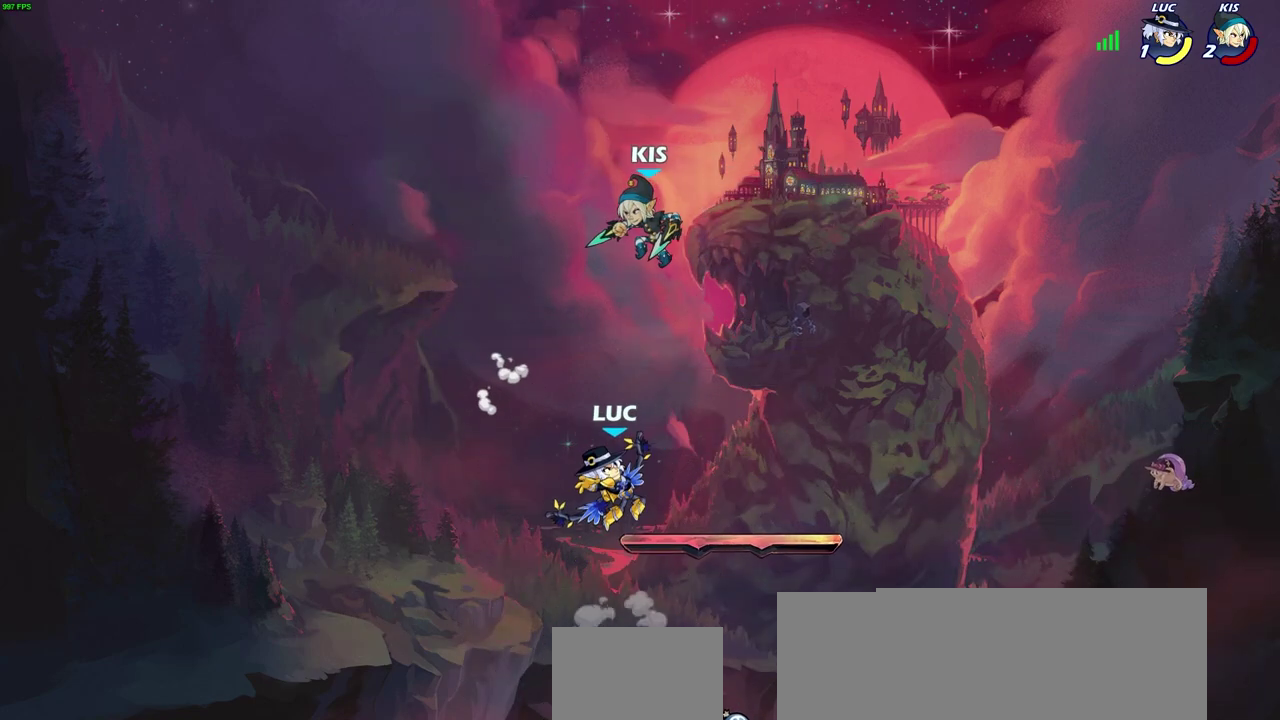
{"dt_ms": 500, "buttons": [], "left_stick": "down-right", "right_stick": "center", "events": [[50, "left_stick", "up"], [133, "left_stick", "center"], [217, "left_stick", "left"], [300, "left_stick", "down-left"], [467, "left_stick", "down-right"]]}
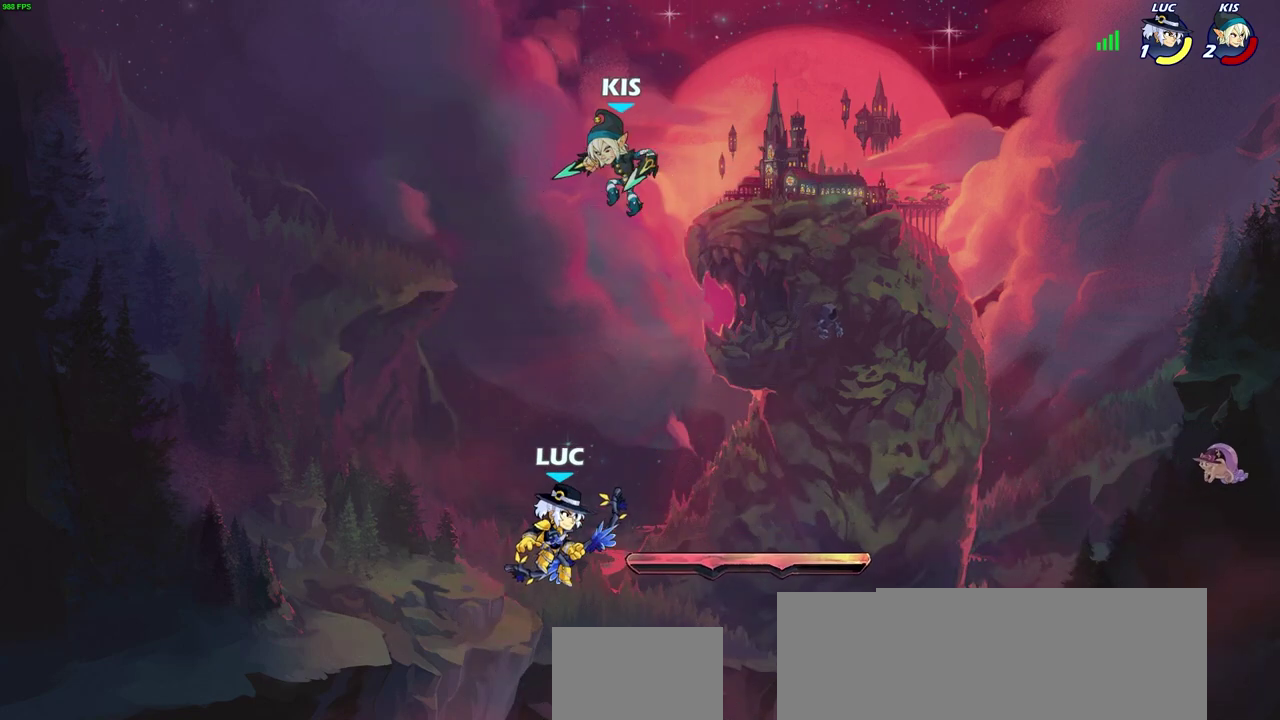
{"dt_ms": 300, "buttons": ["SQUARE", "R2"], "left_stick": "center", "right_stick": "center", "events": [[83, "left_stick", "center"], [117, "R2", "down"], [300, "SQUARE", "down"]]}
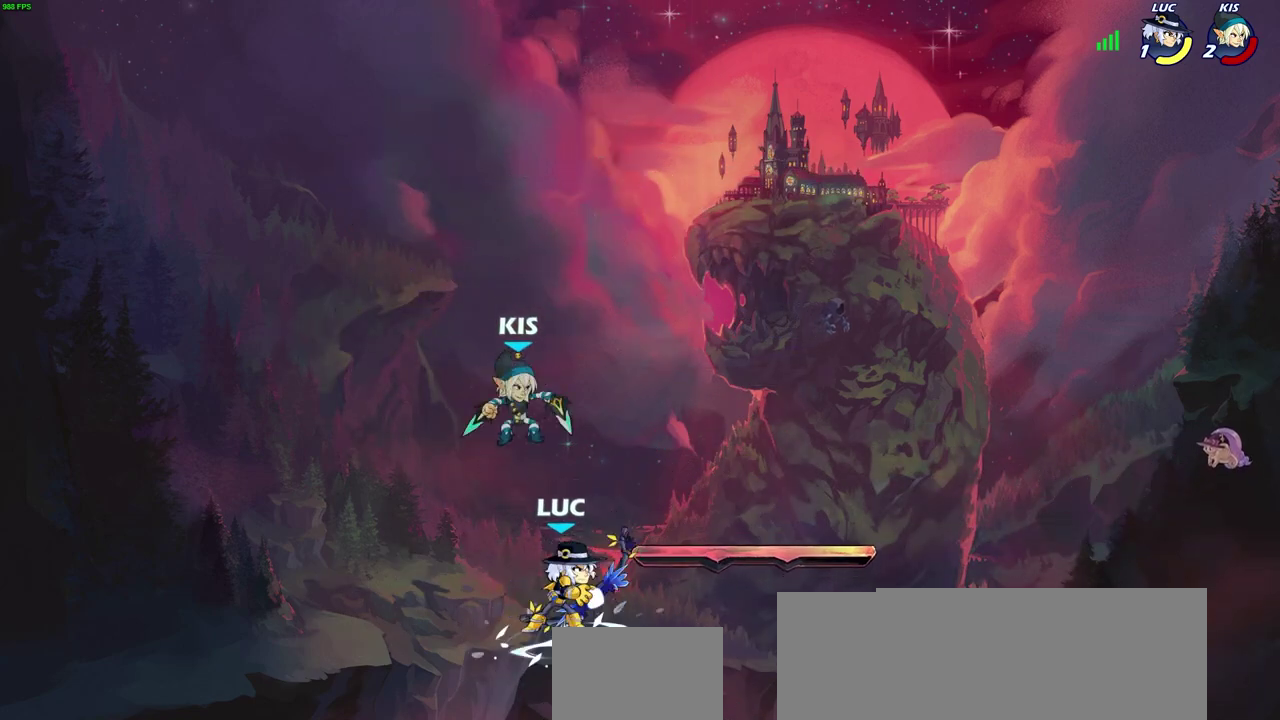
{"dt_ms": 600, "buttons": [], "left_stick": "center", "right_stick": "center", "events": [[67, "R2", "up"], [133, "SQUARE", "up"]]}
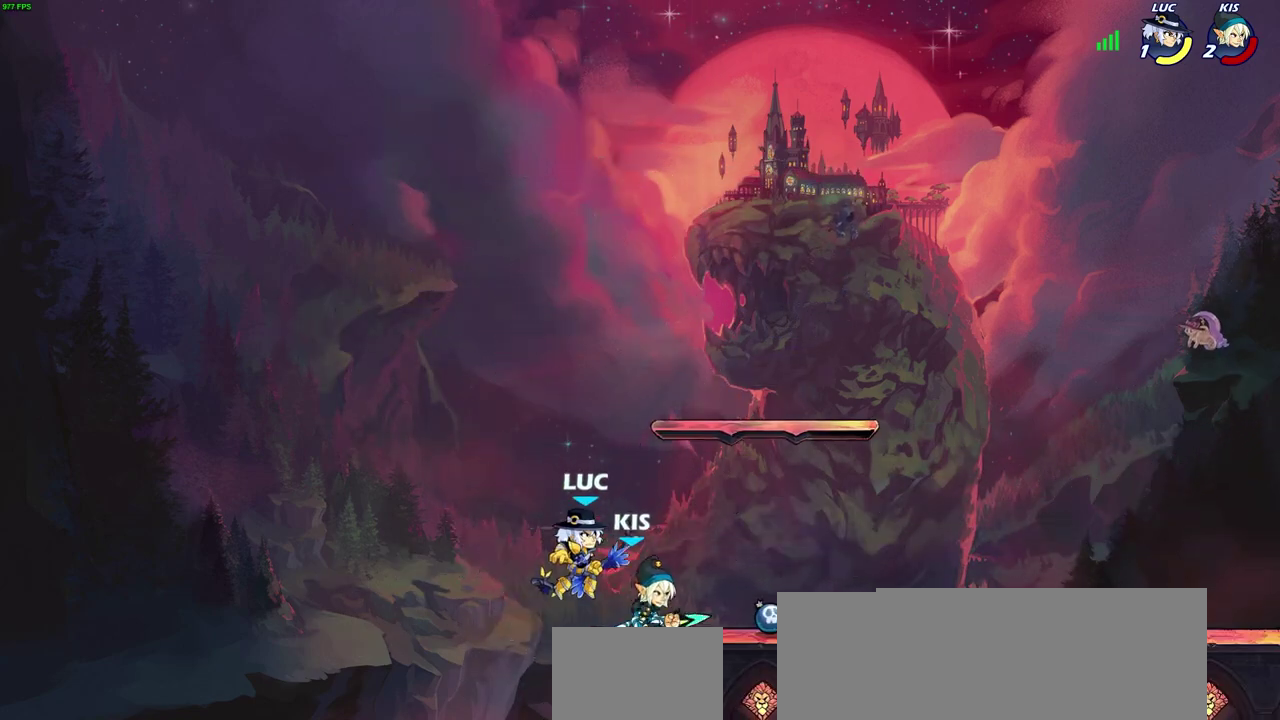
{"dt_ms": 700, "buttons": ["R2"], "left_stick": "up-right", "right_stick": "center", "events": [[17, "SQUARE", "down"], [100, "SQUARE", "up"], [200, "SQUARE", "down"], [300, "SQUARE", "up"], [583, "R2", "down"], [683, "left_stick", "up-right"]]}
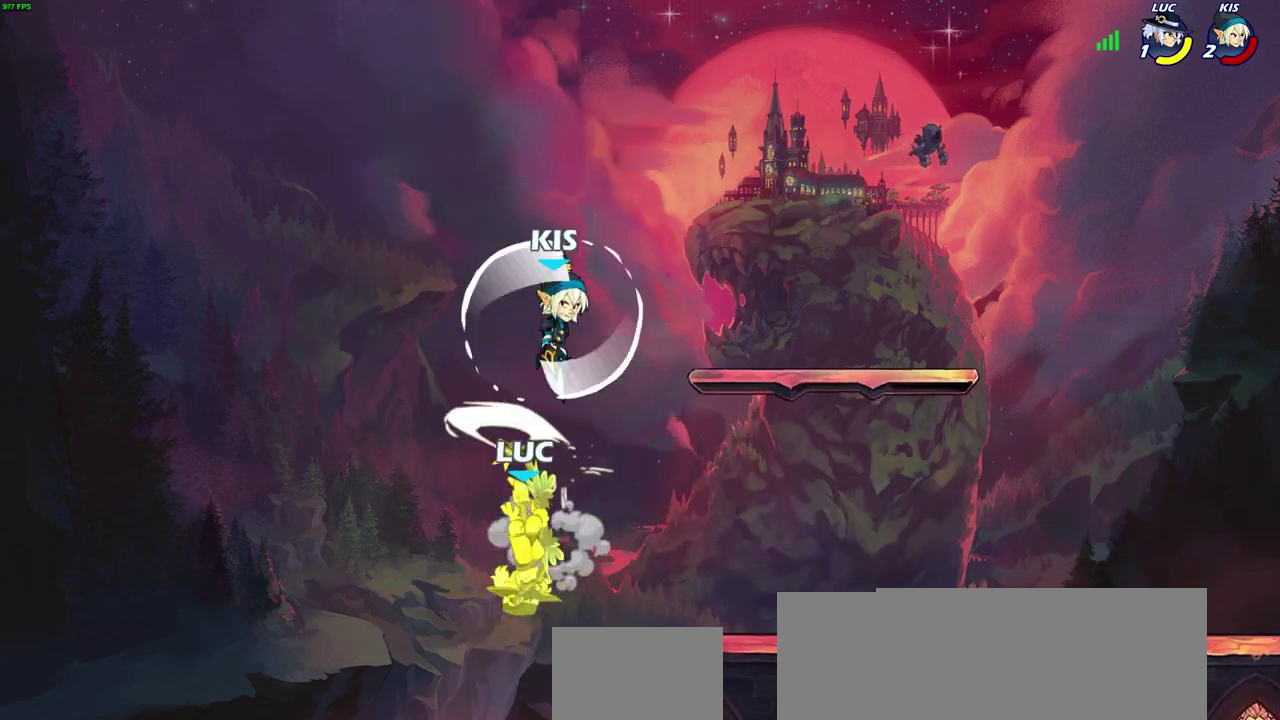
{"dt_ms": 400, "buttons": [], "left_stick": "center", "right_stick": "center", "events": [[133, "left_stick", "center"], [183, "R2", "up"]]}
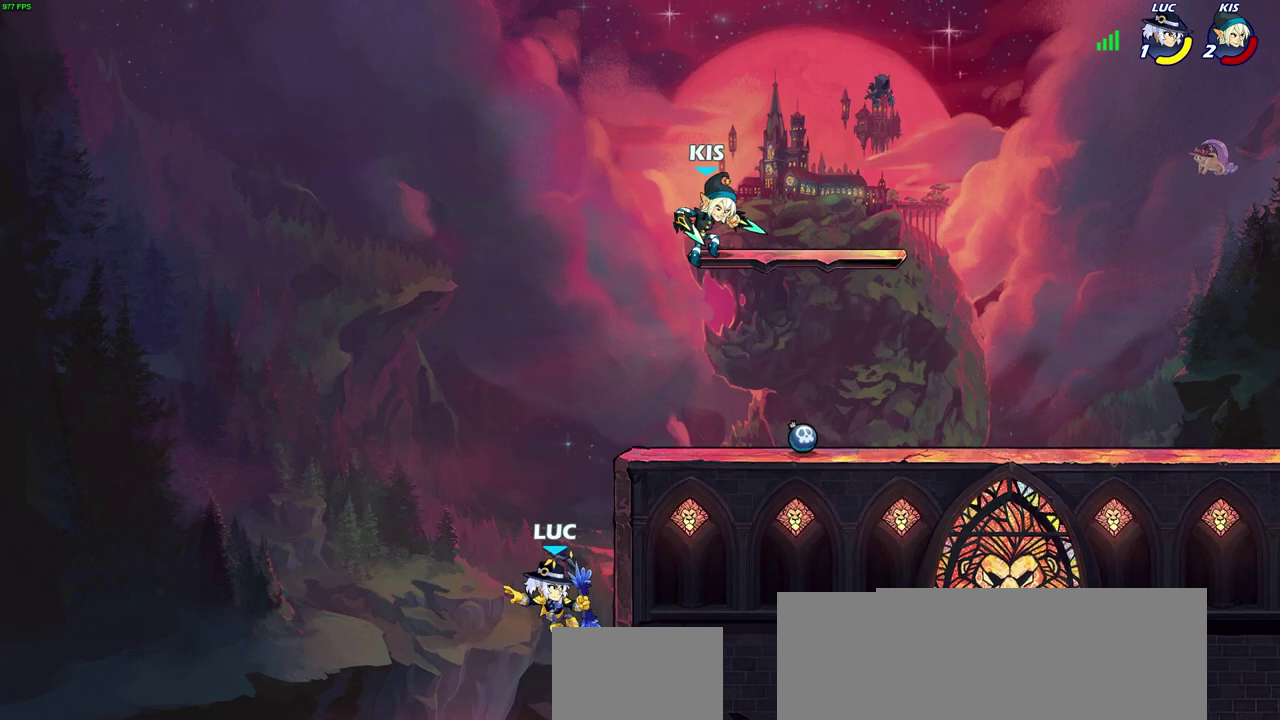
{"dt_ms": 300, "buttons": ["CIRCLE"], "left_stick": "up-right", "right_stick": "center", "events": [[33, "CROSS", "down"], [50, "left_stick", "right"], [183, "CIRCLE", "down"], [183, "CROSS", "up"], [200, "left_stick", "down-left"], [300, "left_stick", "up-right"]]}
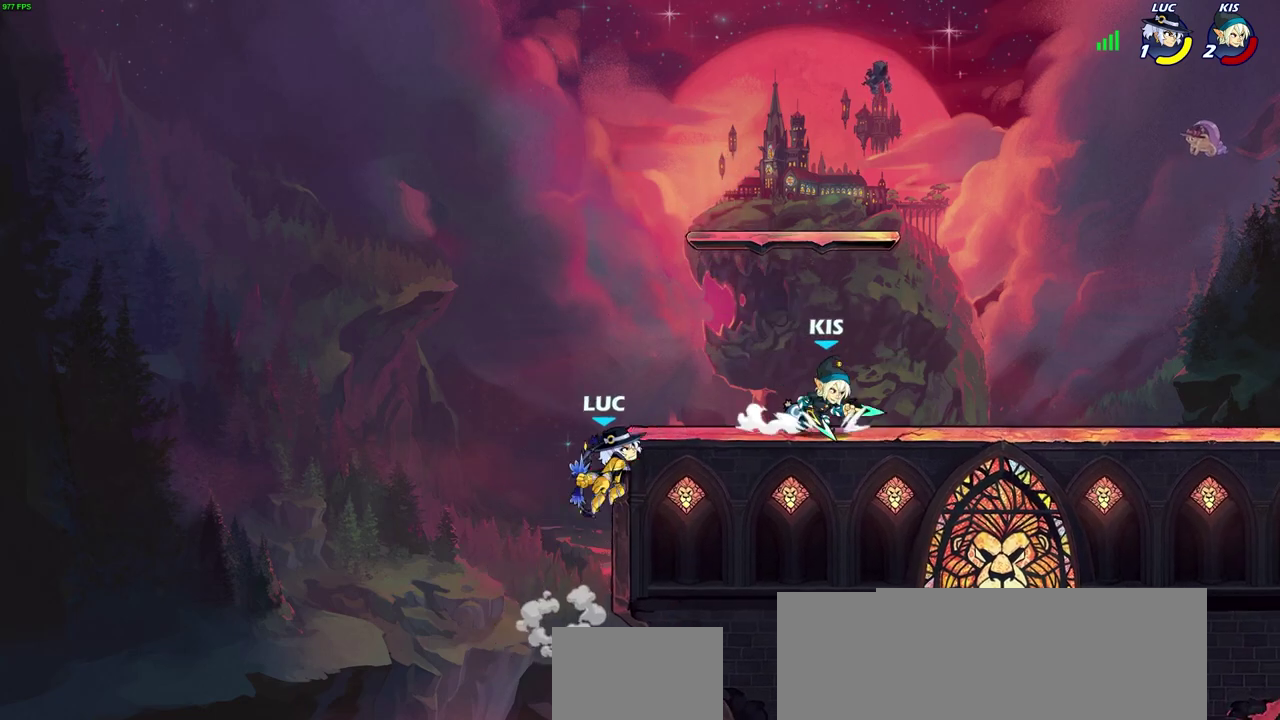
{"dt_ms": 600, "buttons": ["CROSS"], "left_stick": "up", "right_stick": "center"}
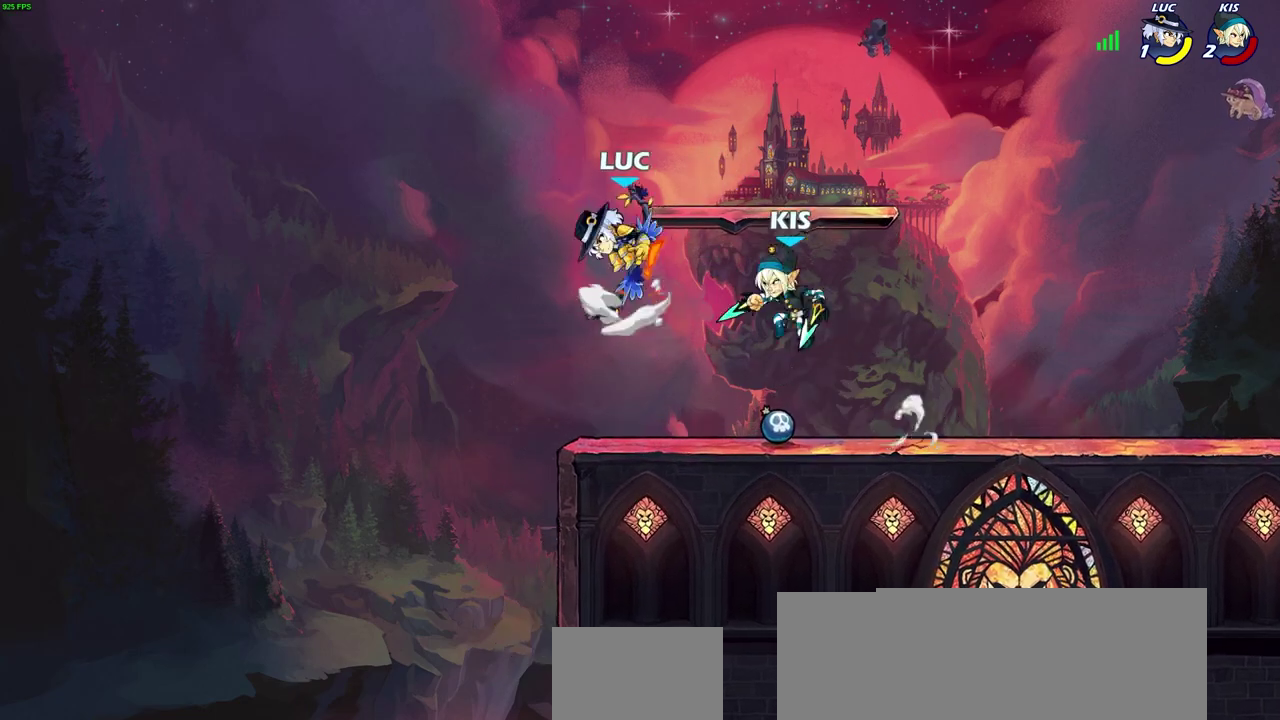
{"dt_ms": 700, "buttons": [], "left_stick": "center", "right_stick": "center"}
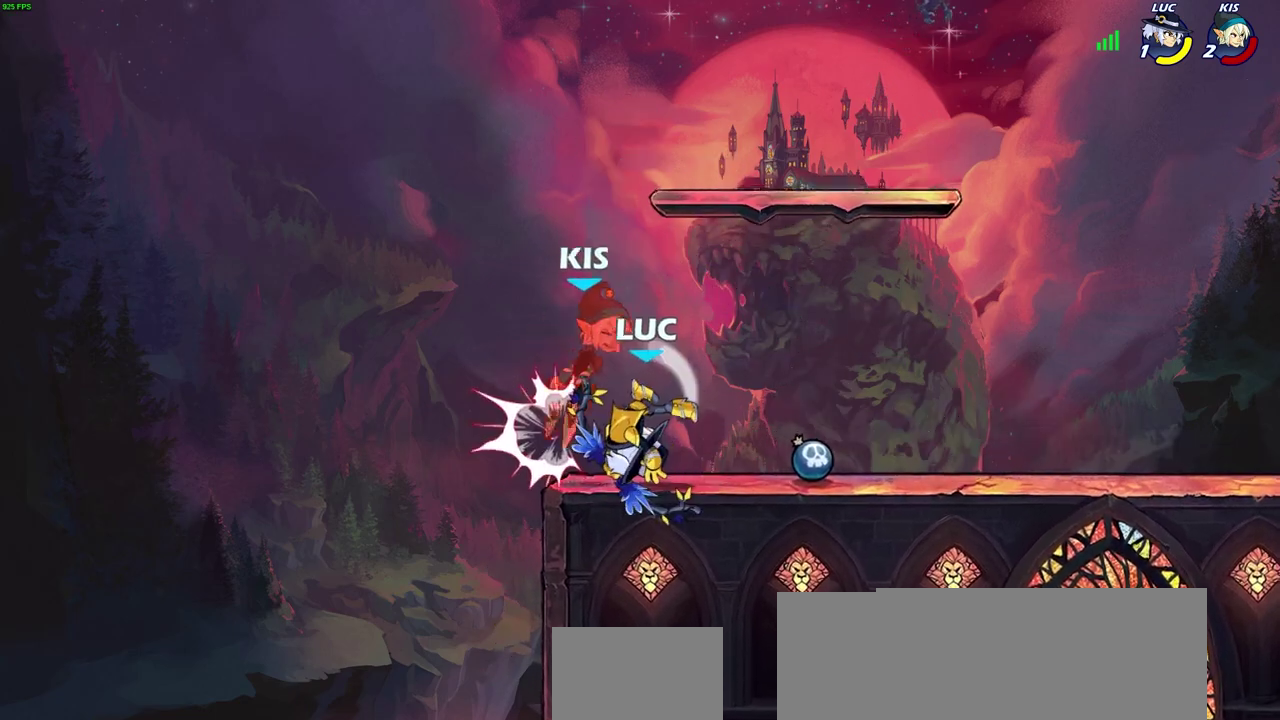
{"dt_ms": 400, "buttons": [], "left_stick": "center", "right_stick": "center", "events": []}
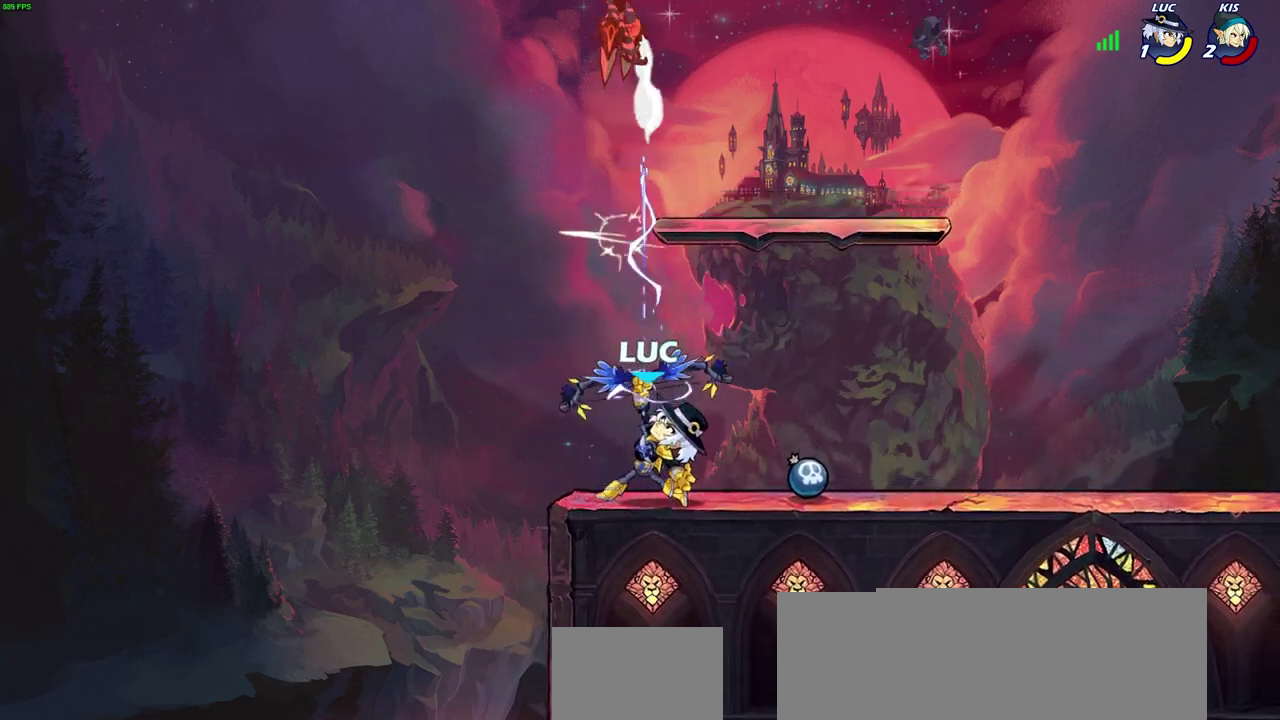
{"dt_ms": 600, "buttons": ["CROSS"], "left_stick": "up-right", "right_stick": "center", "events": [[233, "CROSS", "down"], [317, "left_stick", "right"], [383, "CROSS", "up"], [483, "CROSS", "down"], [483, "left_stick", "up-right"]]}
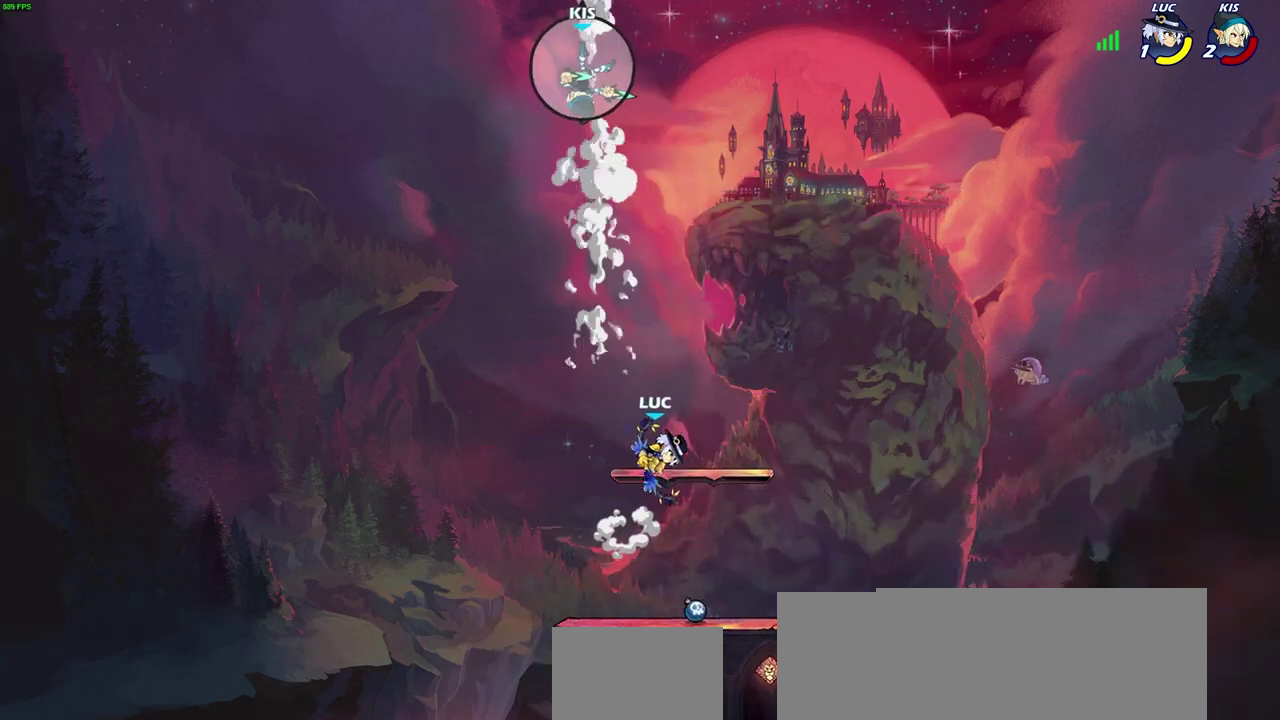
{"dt_ms": 600, "buttons": ["CROSS"], "left_stick": "right", "right_stick": "center", "events": [[33, "left_stick", "up"], [67, "CROSS", "up"], [100, "left_stick", "up-left"], [183, "left_stick", "down-left"], [350, "left_stick", "right"], [533, "CROSS", "down"]]}
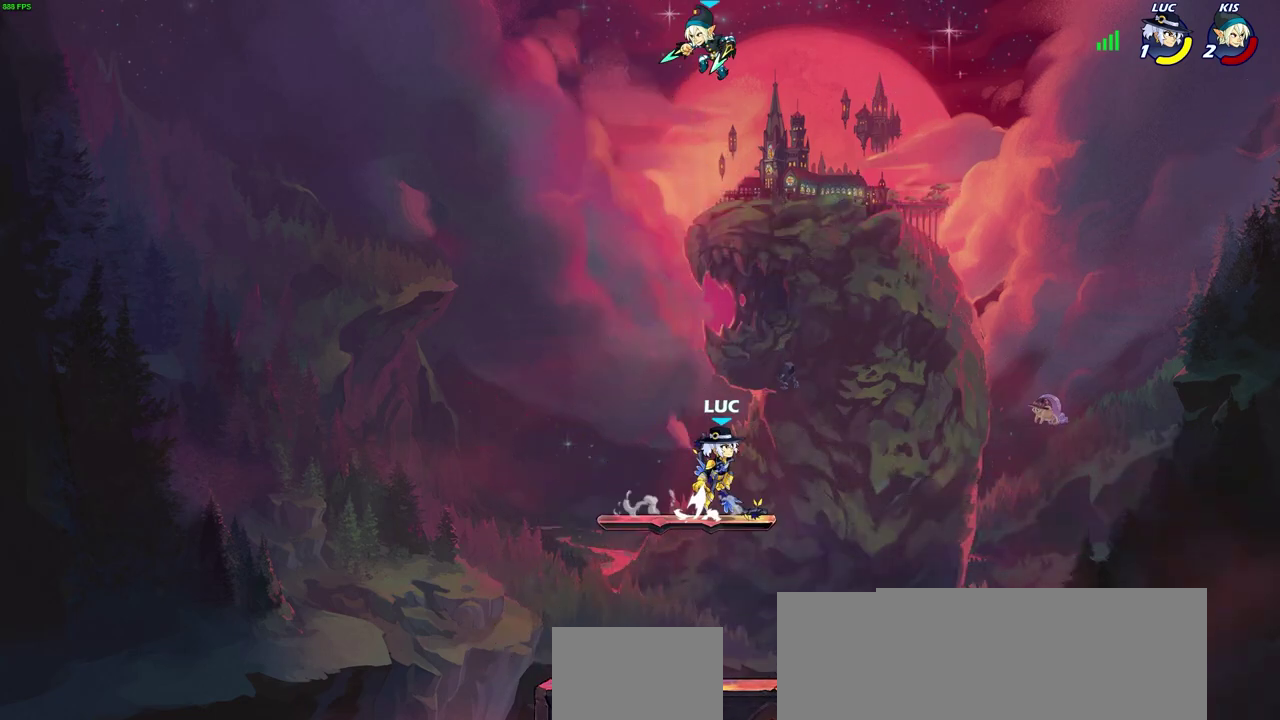
{"dt_ms": 300, "buttons": [], "left_stick": "center", "right_stick": "center", "events": [[17, "left_stick", "up-right"], [83, "CROSS", "up"], [100, "left_stick", "up-left"], [183, "CROSS", "down"], [183, "left_stick", "left"], [233, "SQUARE", "down"], [250, "left_stick", "center"], [267, "CROSS", "up"], [283, "SQUARE", "up"]]}
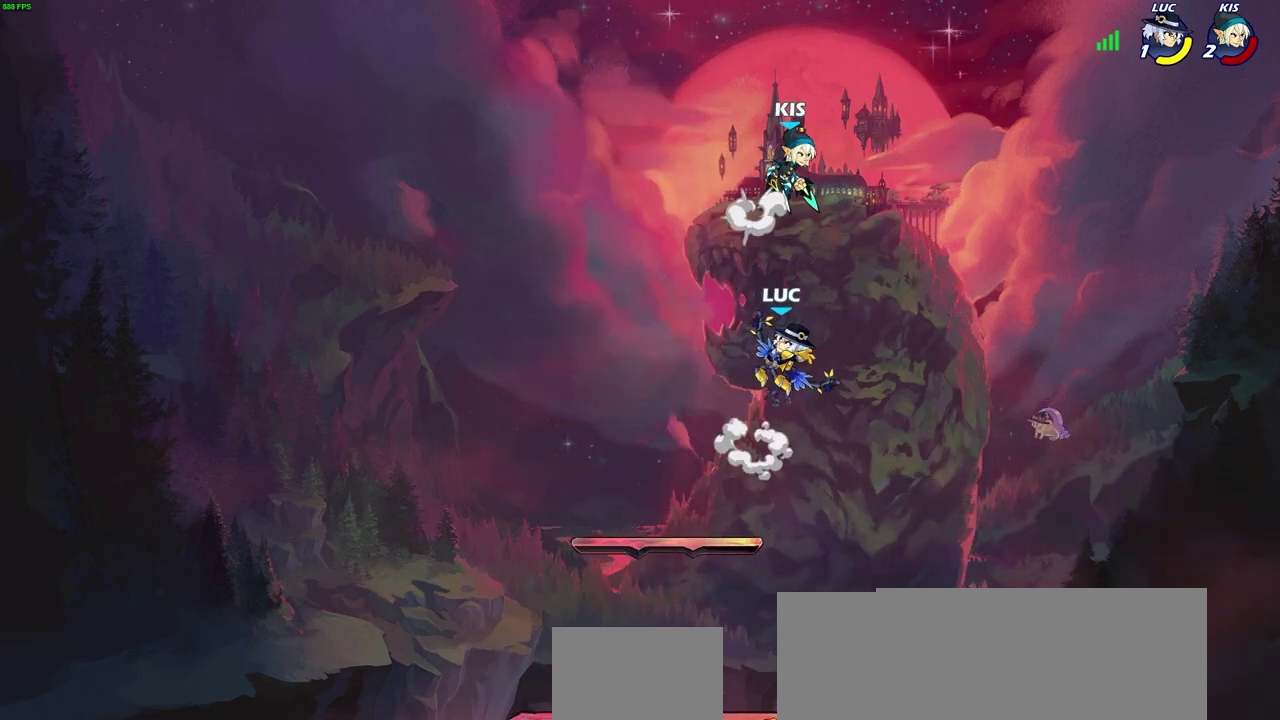
{"dt_ms": 400, "buttons": [], "left_stick": "down-left", "right_stick": "center", "events": [[300, "left_stick", "left"], [383, "left_stick", "down-left"]]}